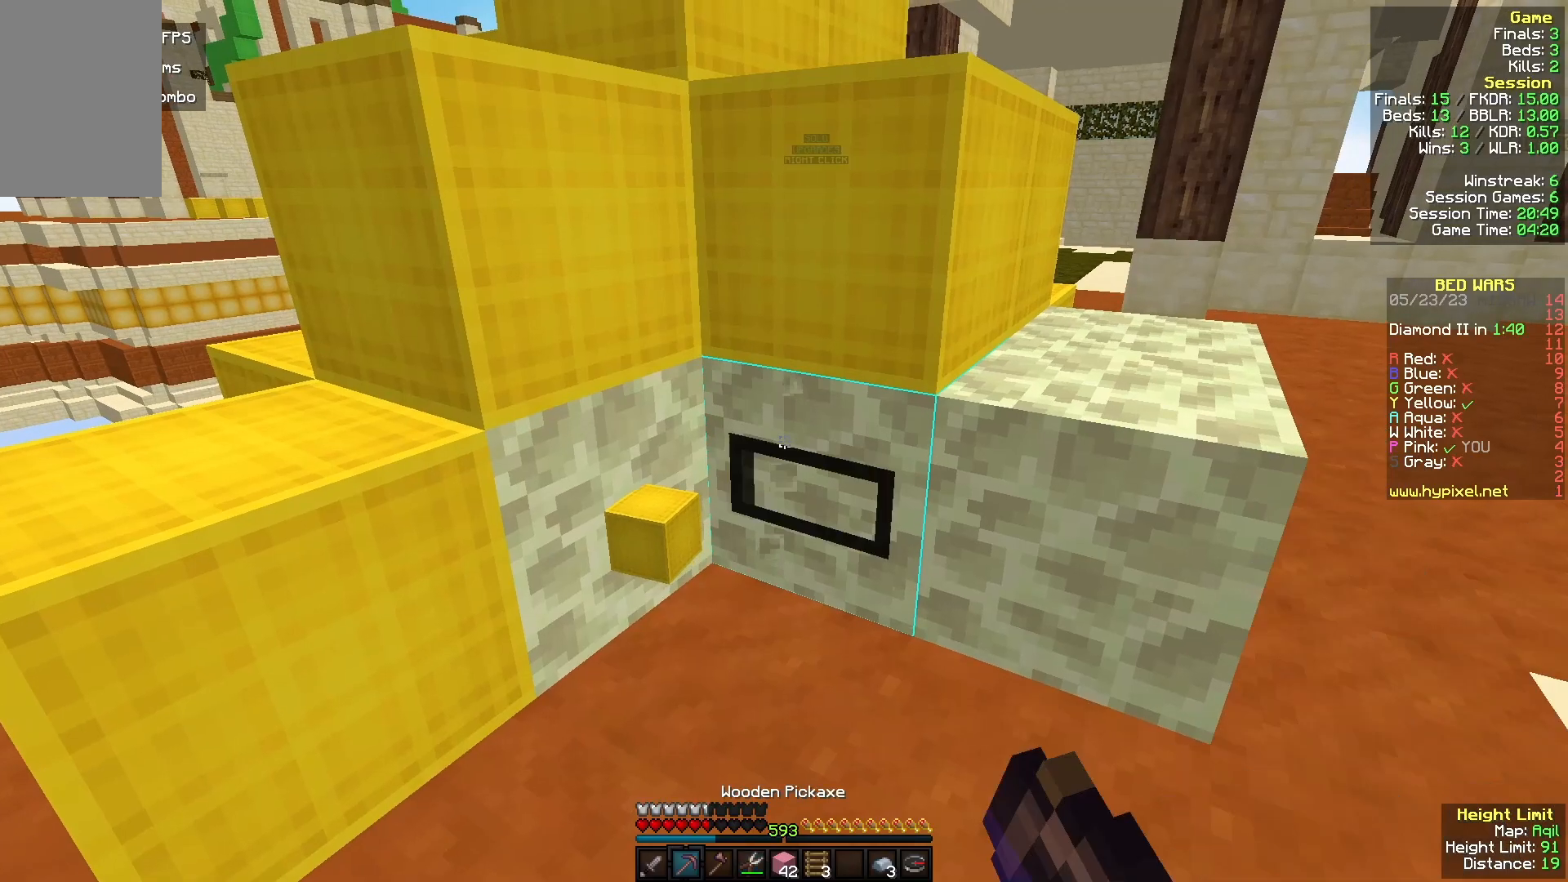
Gameplay with keyboard and mouse; each line is a JSON object with the keys and mouse buttons held at the frame after it. "events" lists presses ("down") and releases ("up") of "a", "d", "s", "w", "mouse_left" and "mouse_right" between this image and that frame as [ms after this image, input, new state], when the widget could be followed in between. "mouse_left", "mouse_right" = the "left", "right" buttons of the "mouse" list. No other keys are recorded. Fast repeated clicks can show as one long hold. Mouse movement is not recorded.
{"keys": [], "mouse": ["left"], "events": []}
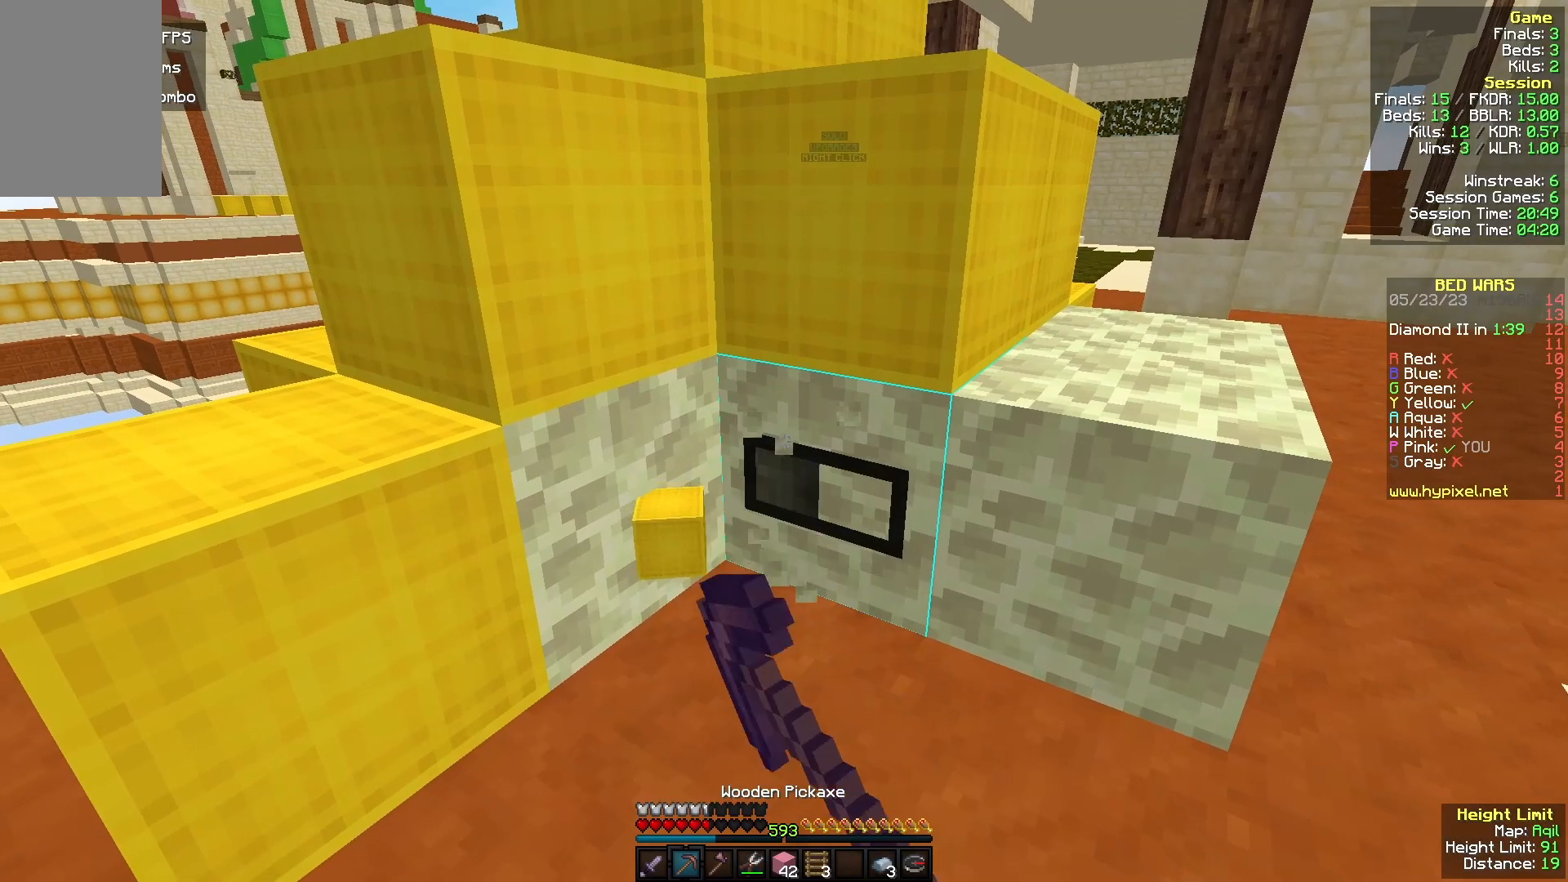
{"keys": [], "mouse": ["left"], "events": []}
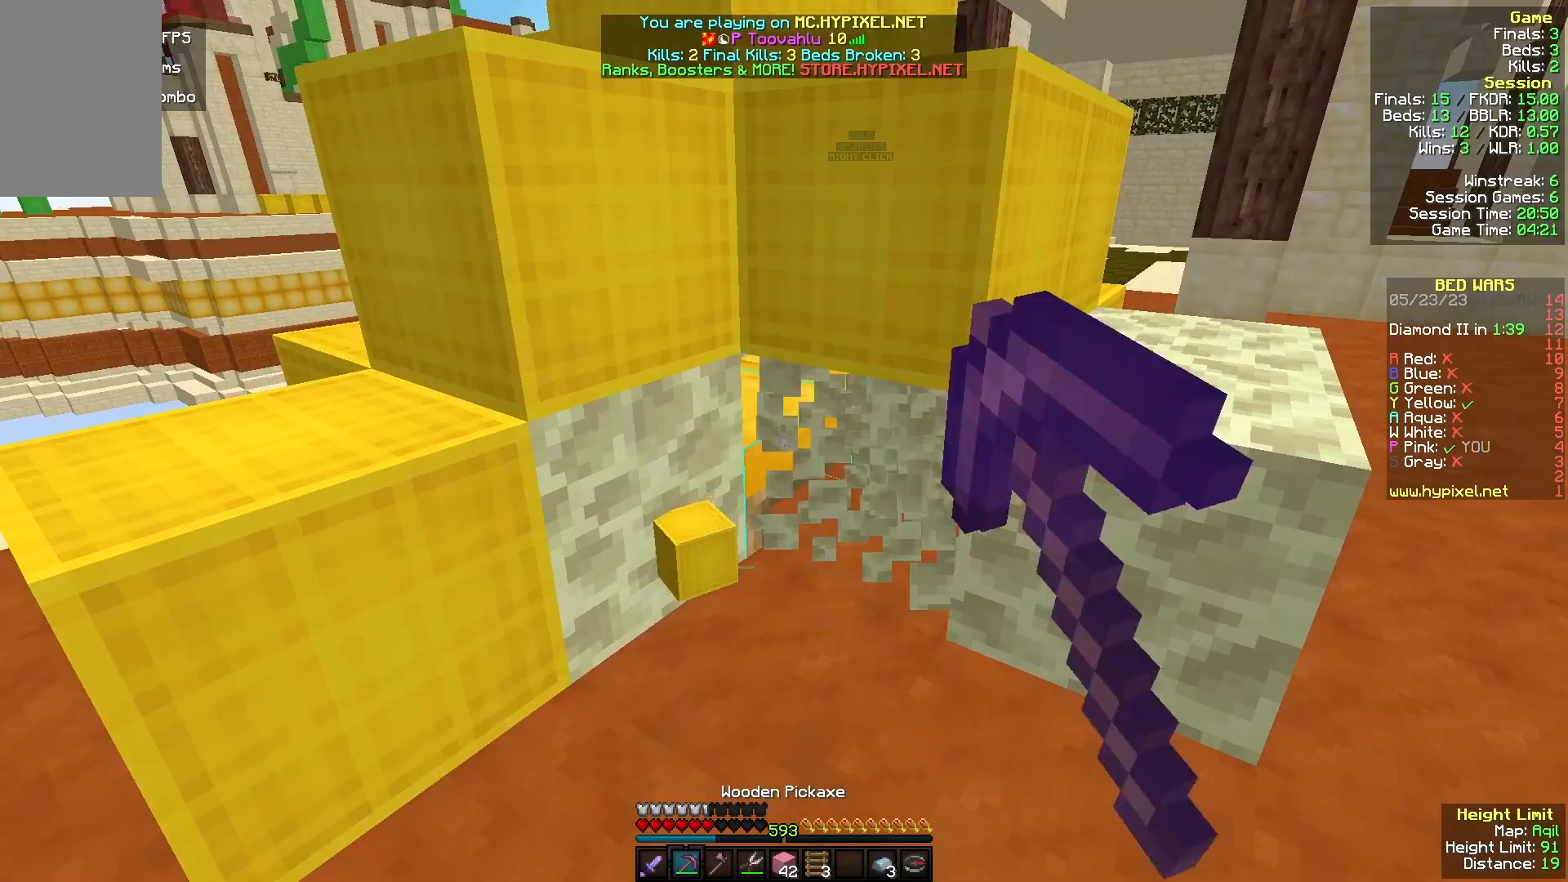
{"keys": [], "mouse": ["left"], "events": []}
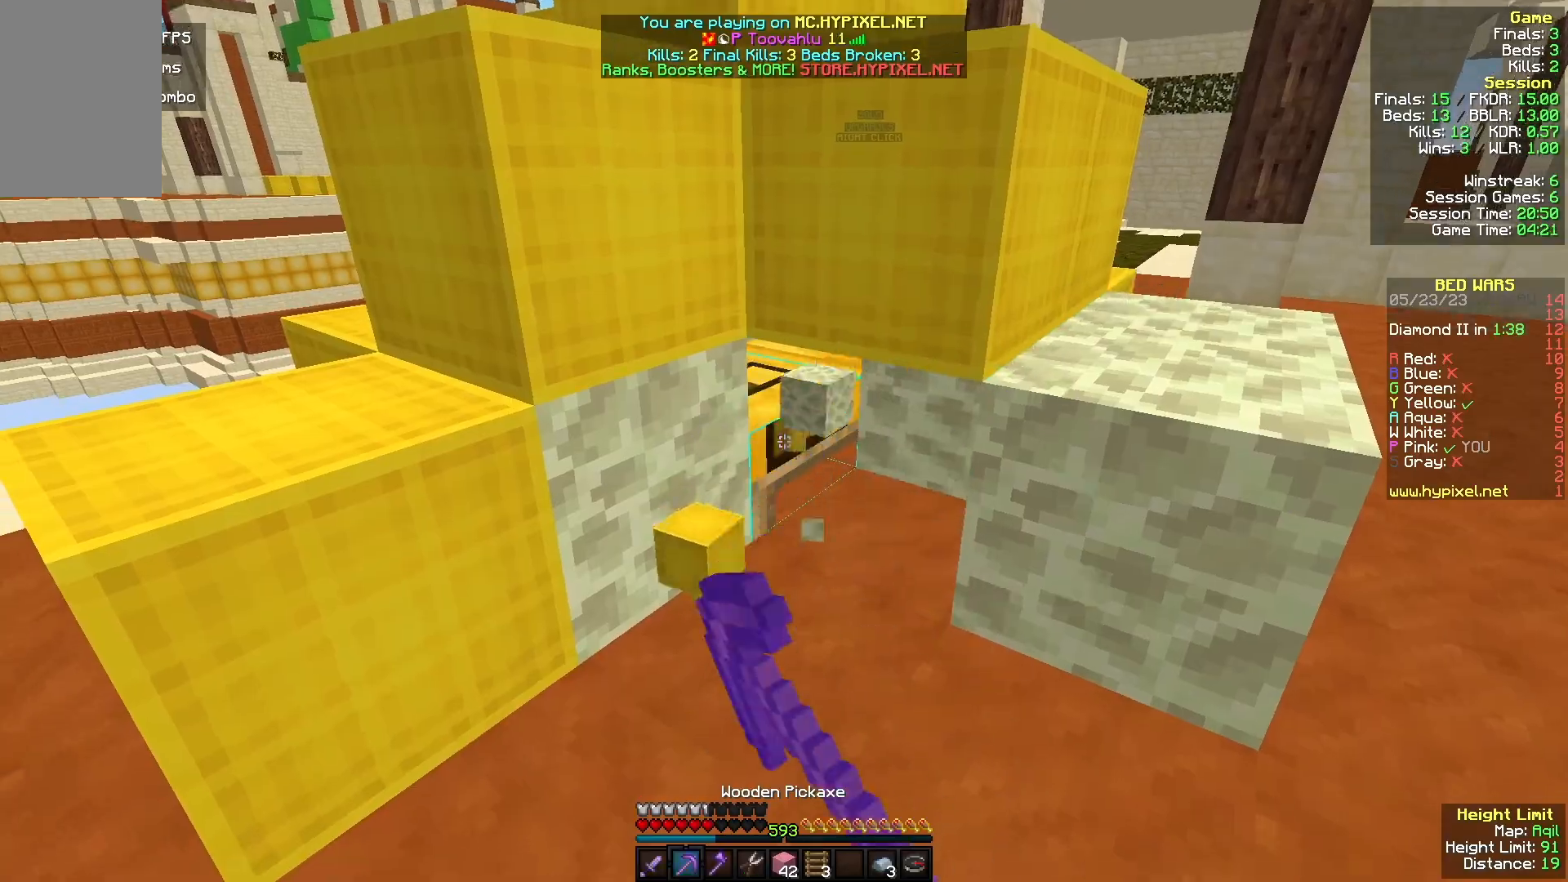
{"keys": [], "mouse": [], "events": [[233, "mouse_left", "up"]]}
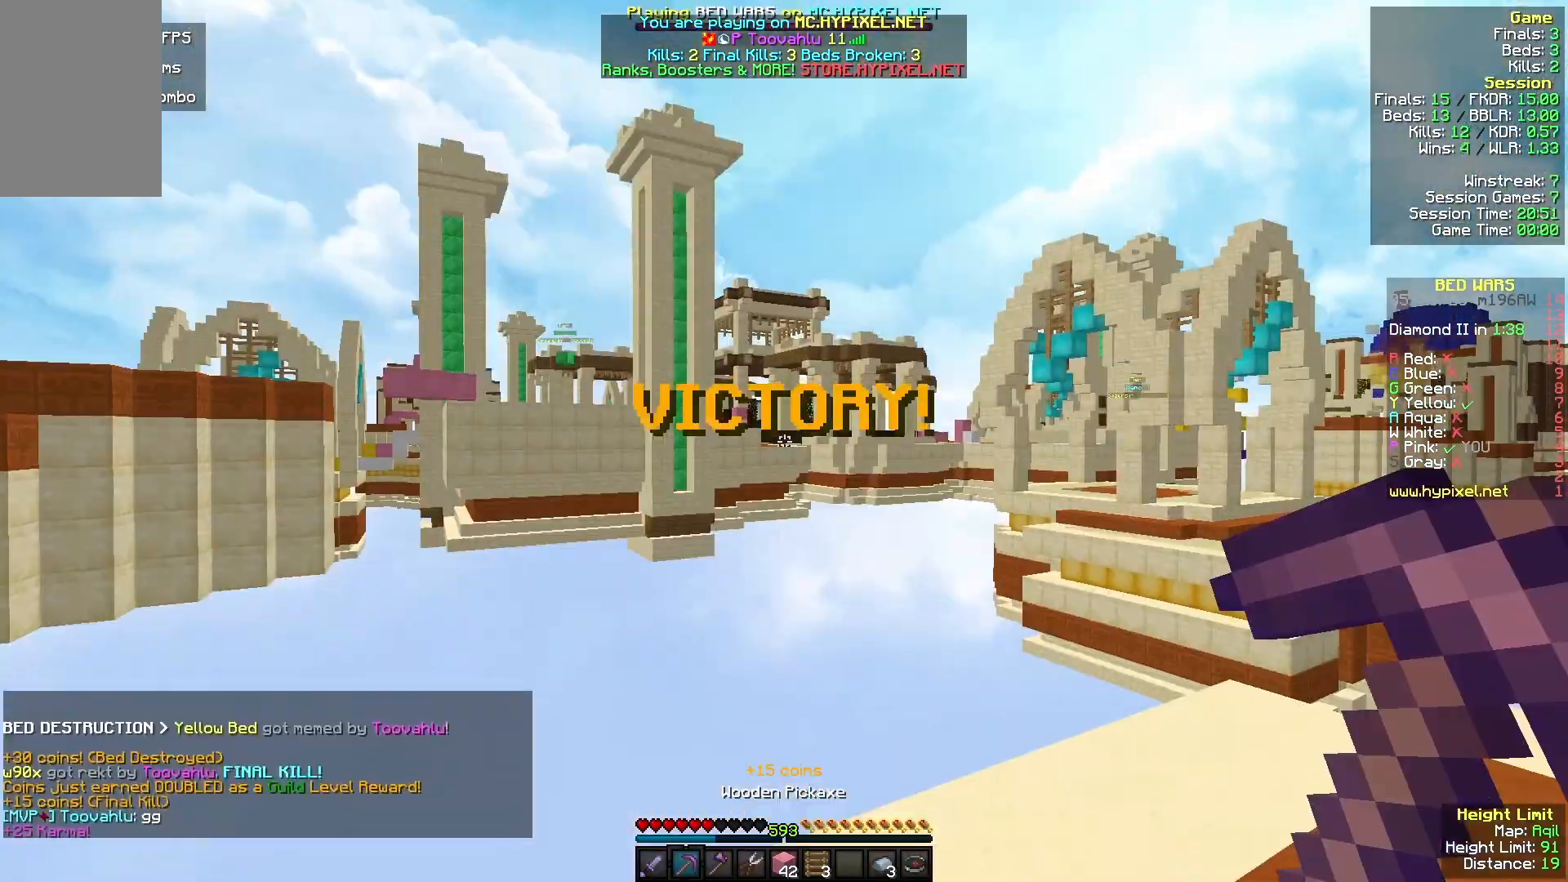
{"keys": ["a", "s"], "mouse": [], "events": [[267, "w", "down"], [333, "a", "down"], [433, "s", "down"], [433, "w", "up"]]}
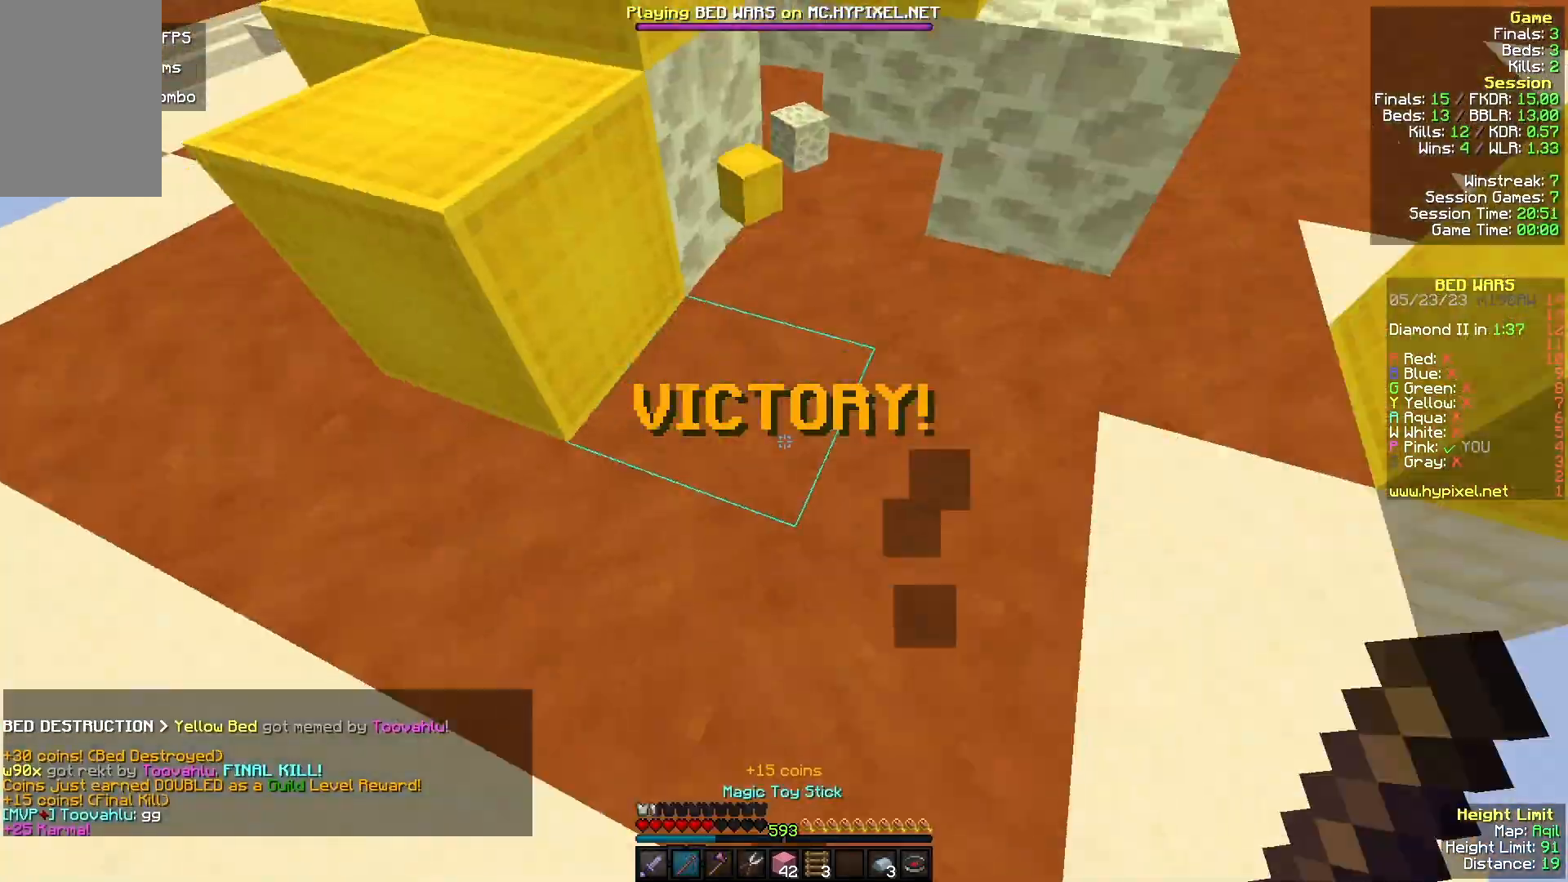
{"keys": ["a", "w"], "mouse": [], "events": [[200, "mouse_left", "down"], [267, "s", "up"], [367, "mouse_left", "up"], [367, "w", "down"]]}
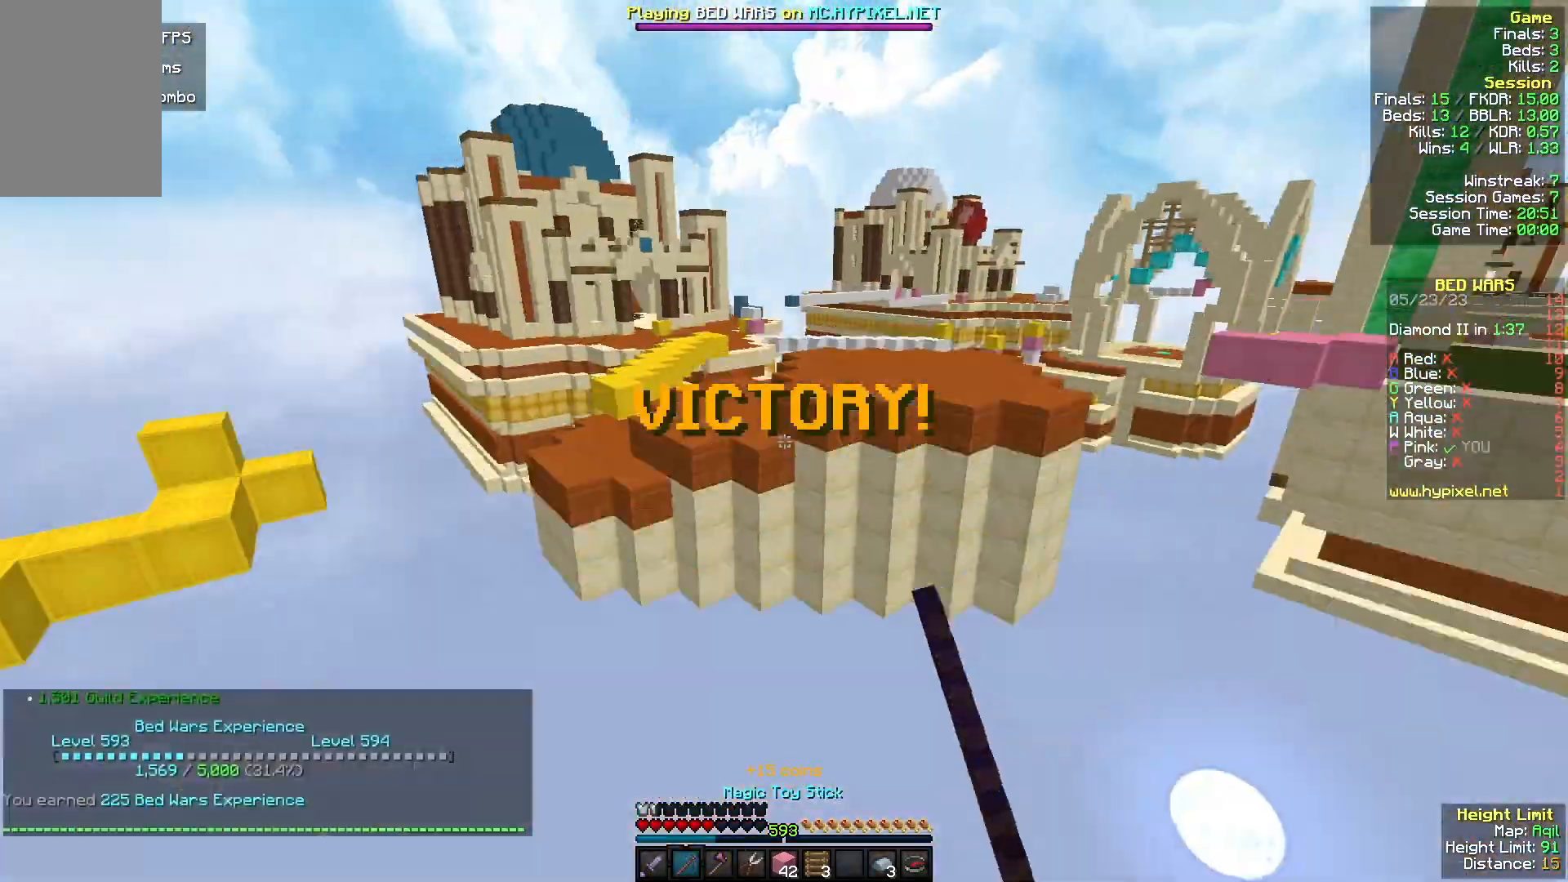
{"keys": ["w"], "mouse": [], "events": [[133, "a", "up"]]}
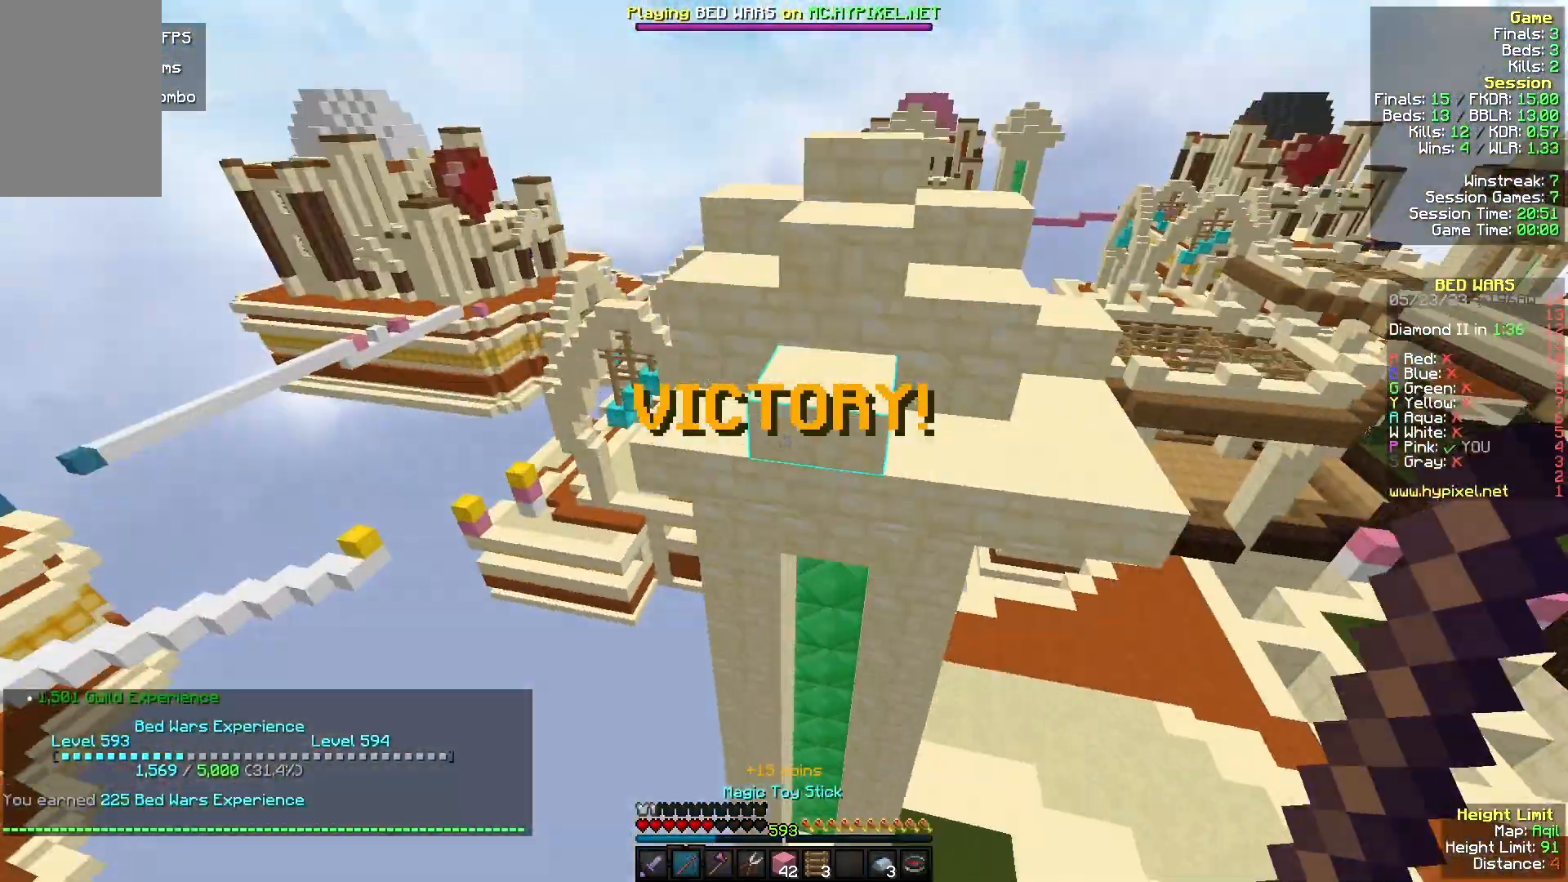
{"keys": ["w"], "mouse": [], "events": []}
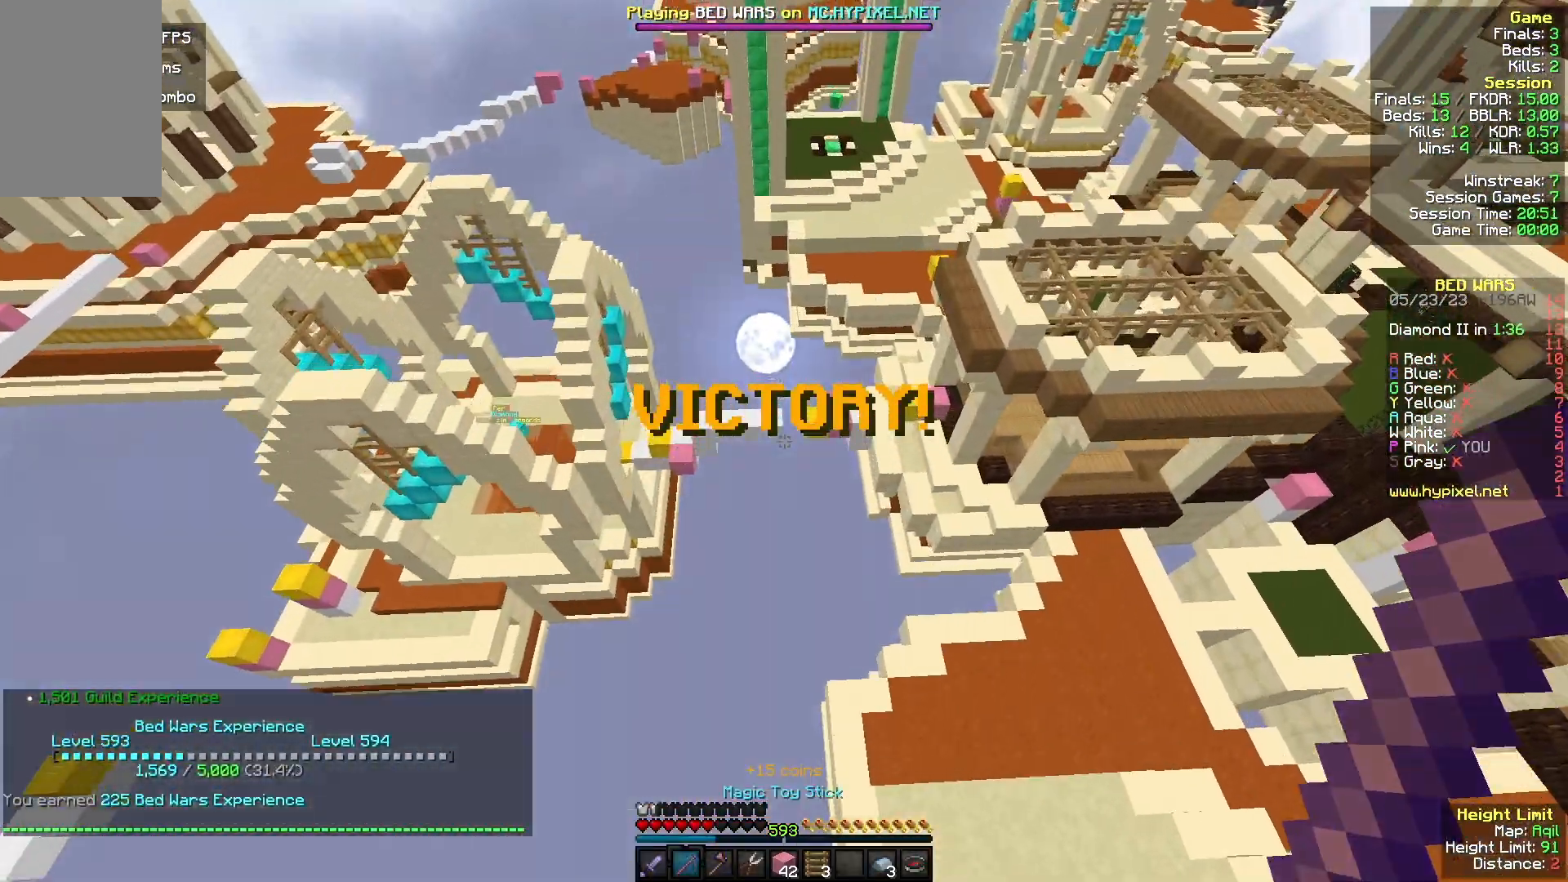
{"keys": ["d", "w"], "mouse": [], "events": [[100, "d", "down"]]}
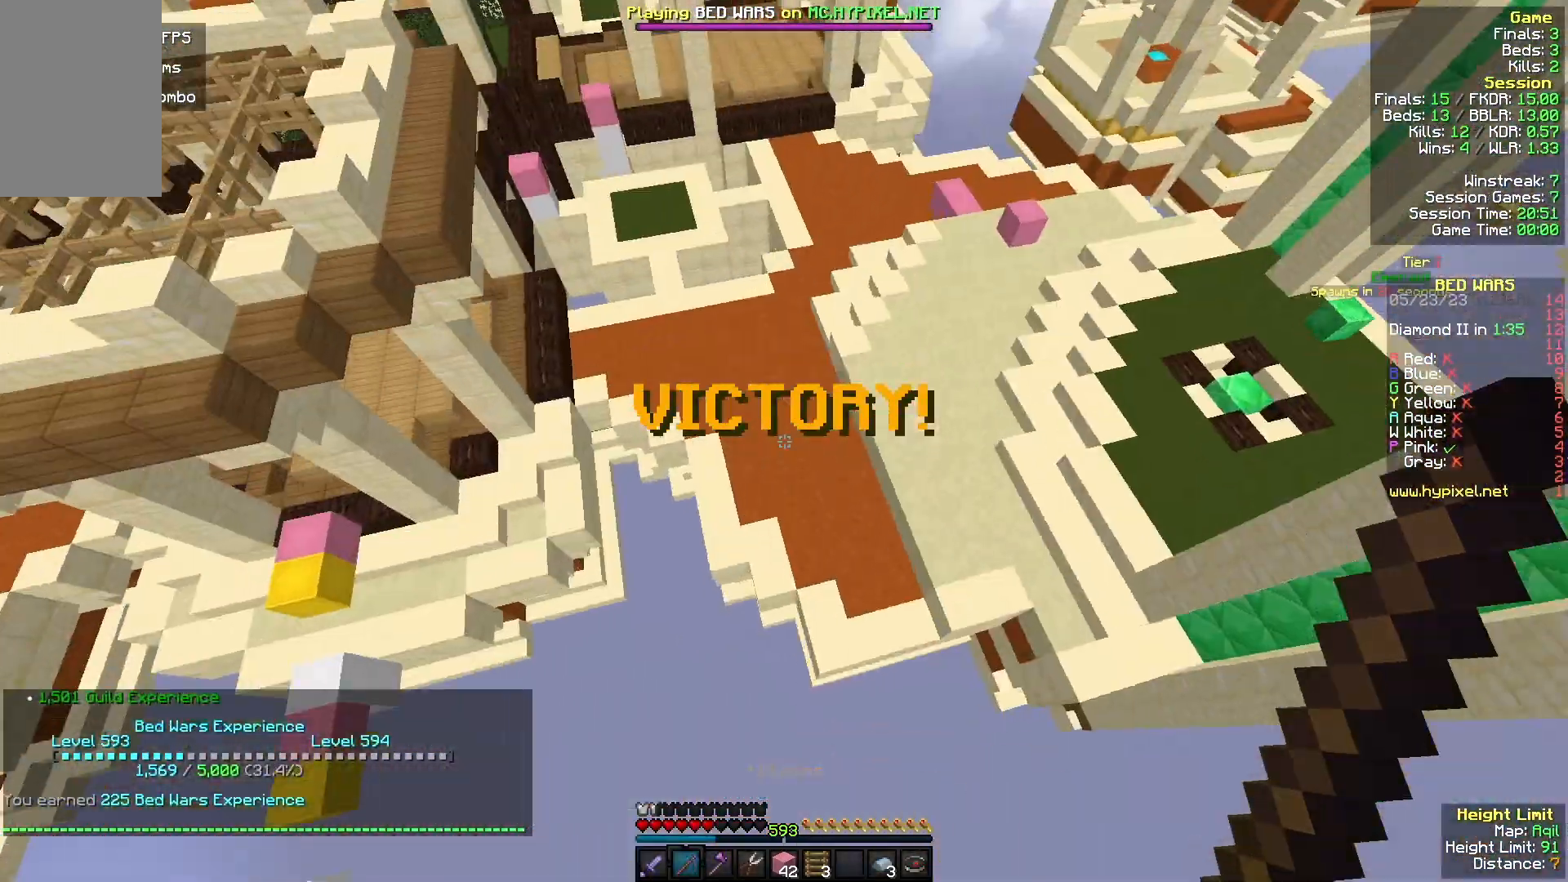
{"keys": ["d", "w"], "mouse": [], "events": []}
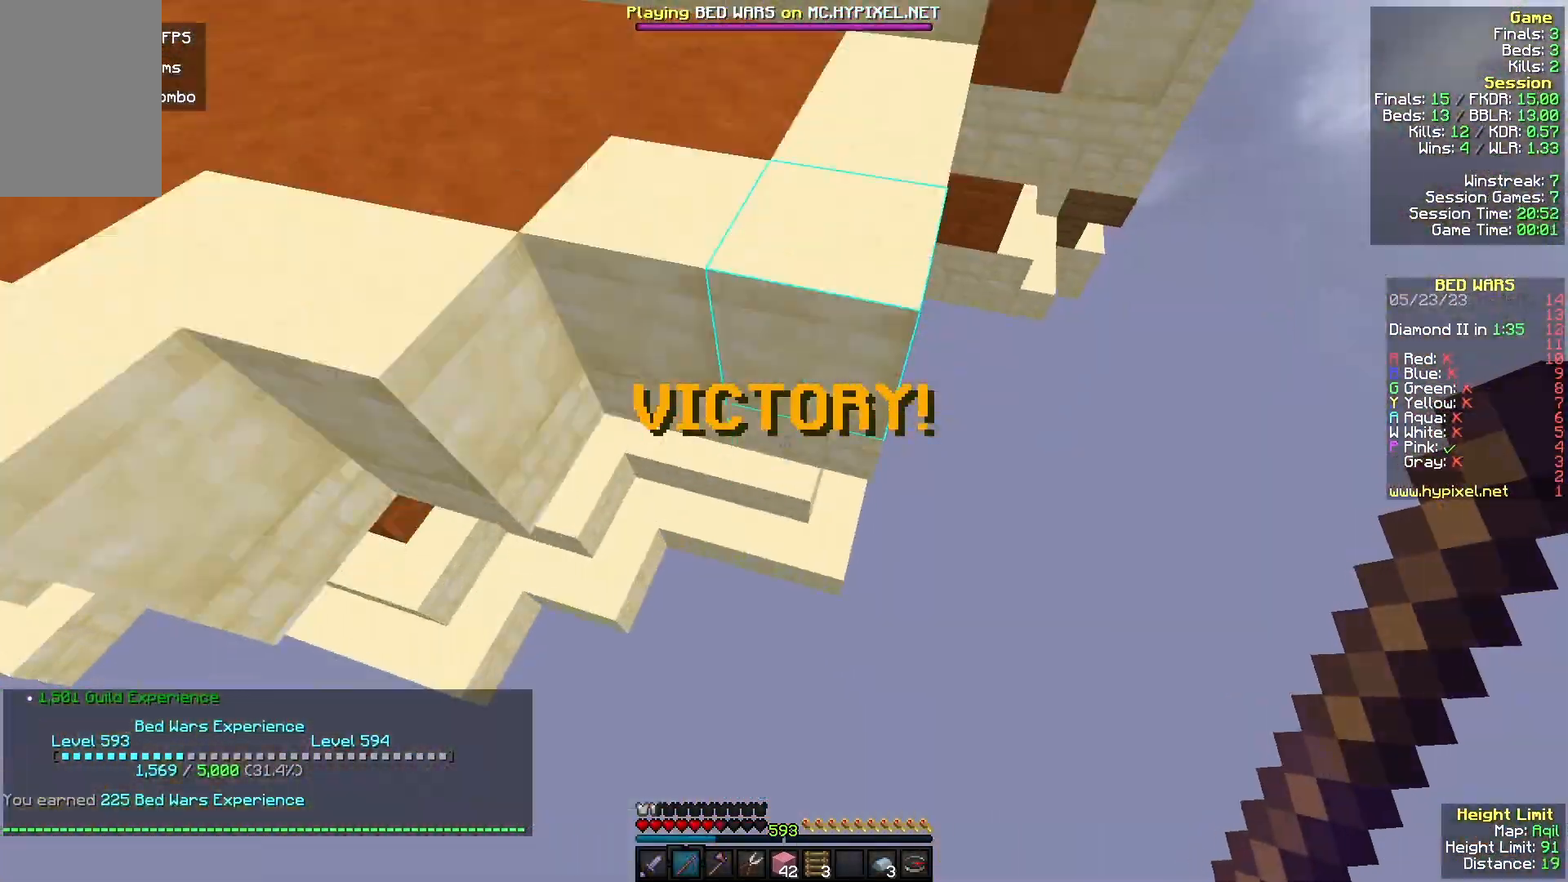
{"keys": [], "mouse": [], "events": [[67, "mouse_left", "down"], [133, "mouse_left", "up"], [333, "d", "up"], [433, "w", "up"]]}
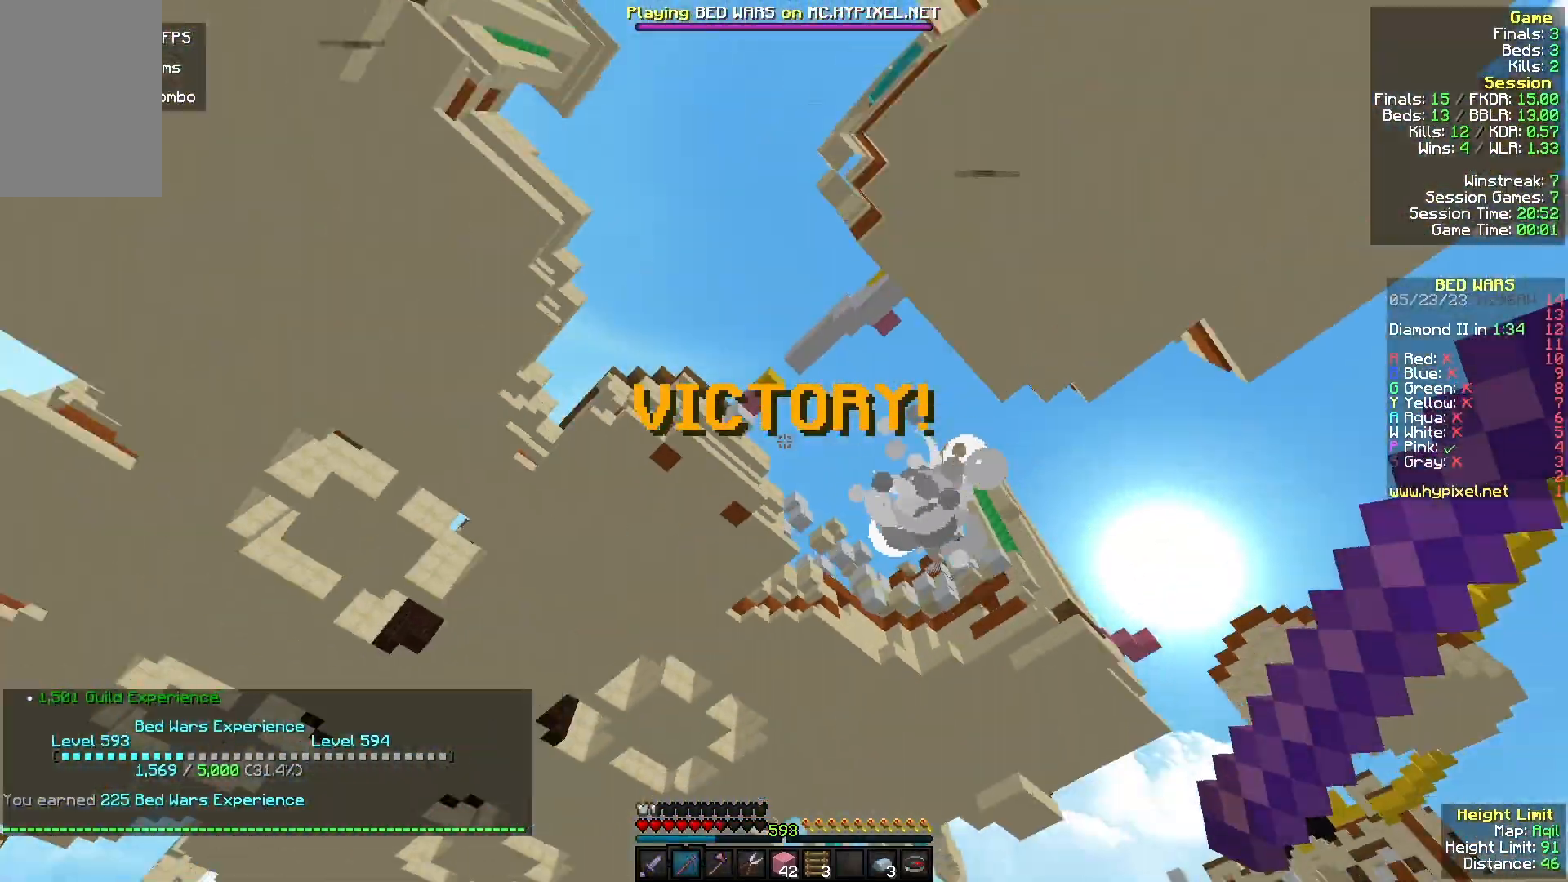
{"keys": [], "mouse": [], "events": []}
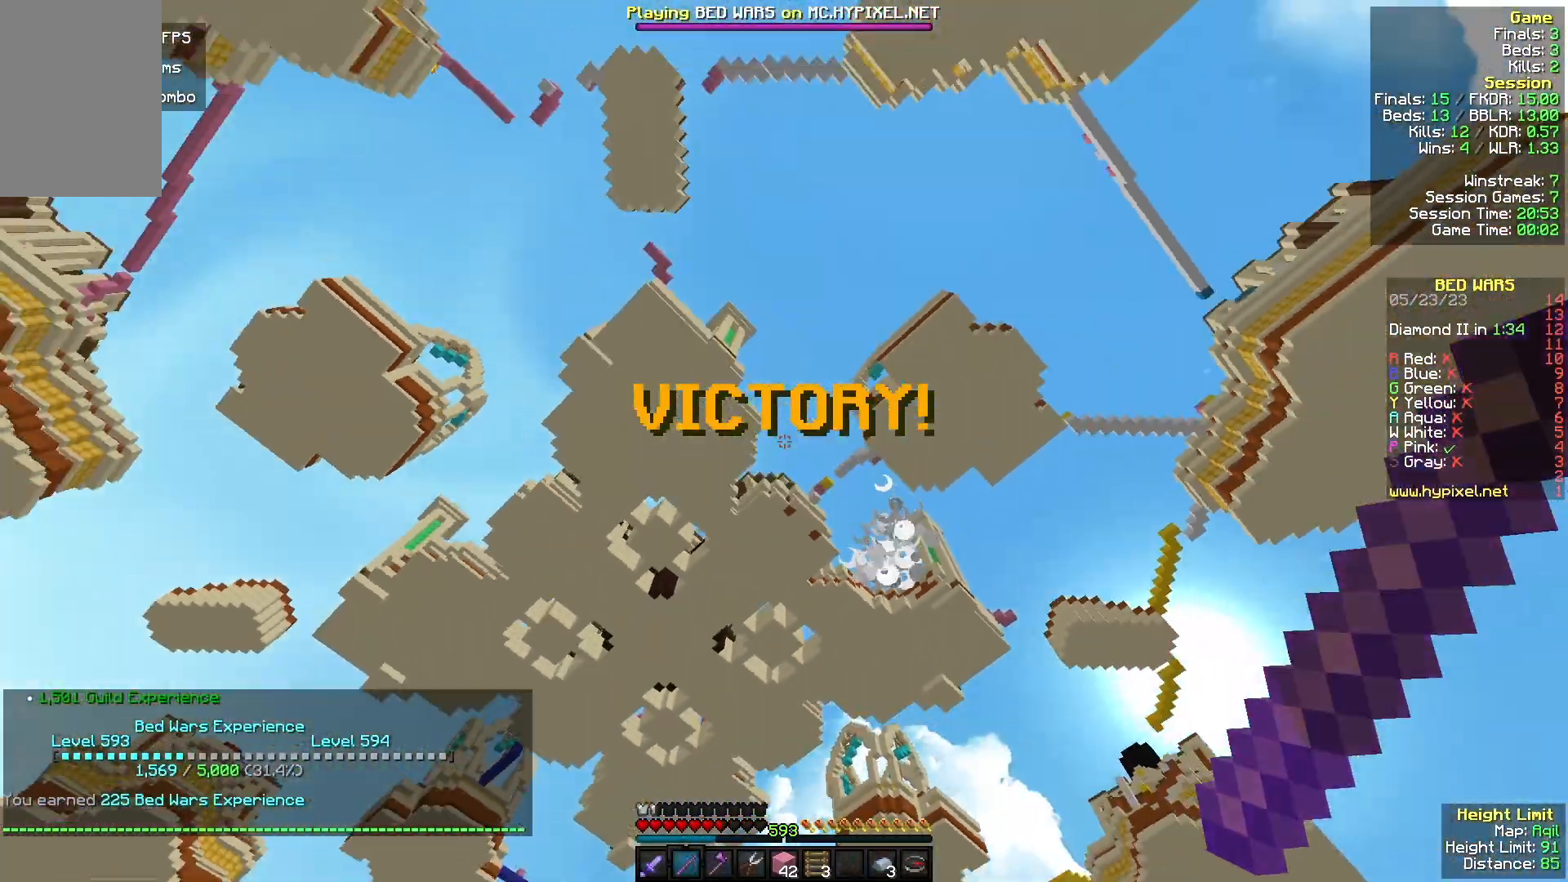
{"keys": [], "mouse": [], "events": []}
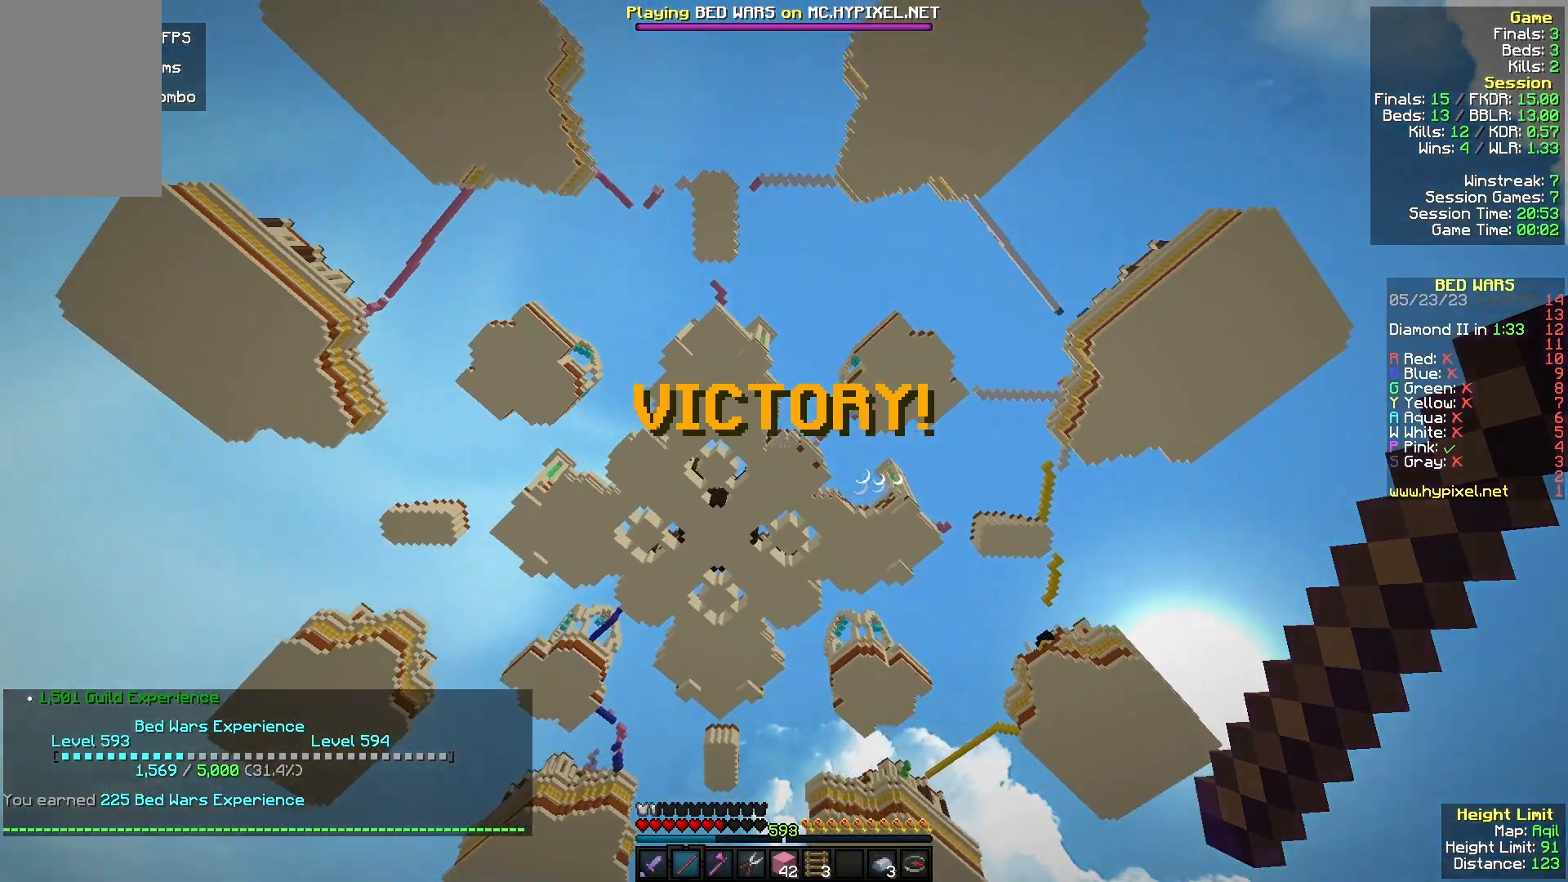
{"keys": [], "mouse": [], "events": []}
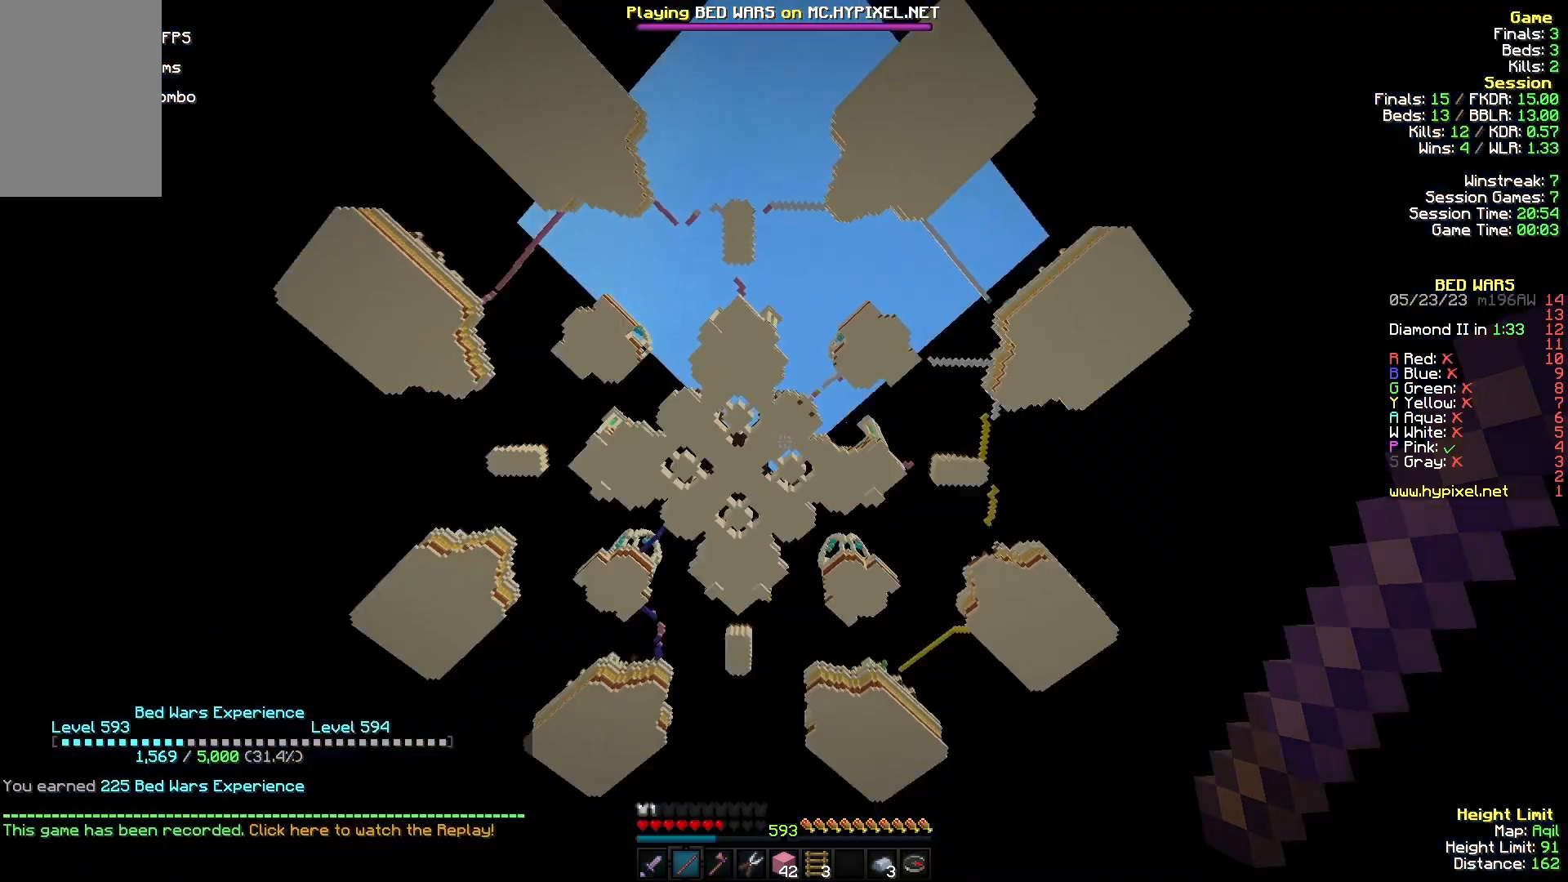
{"keys": [], "mouse": [], "events": []}
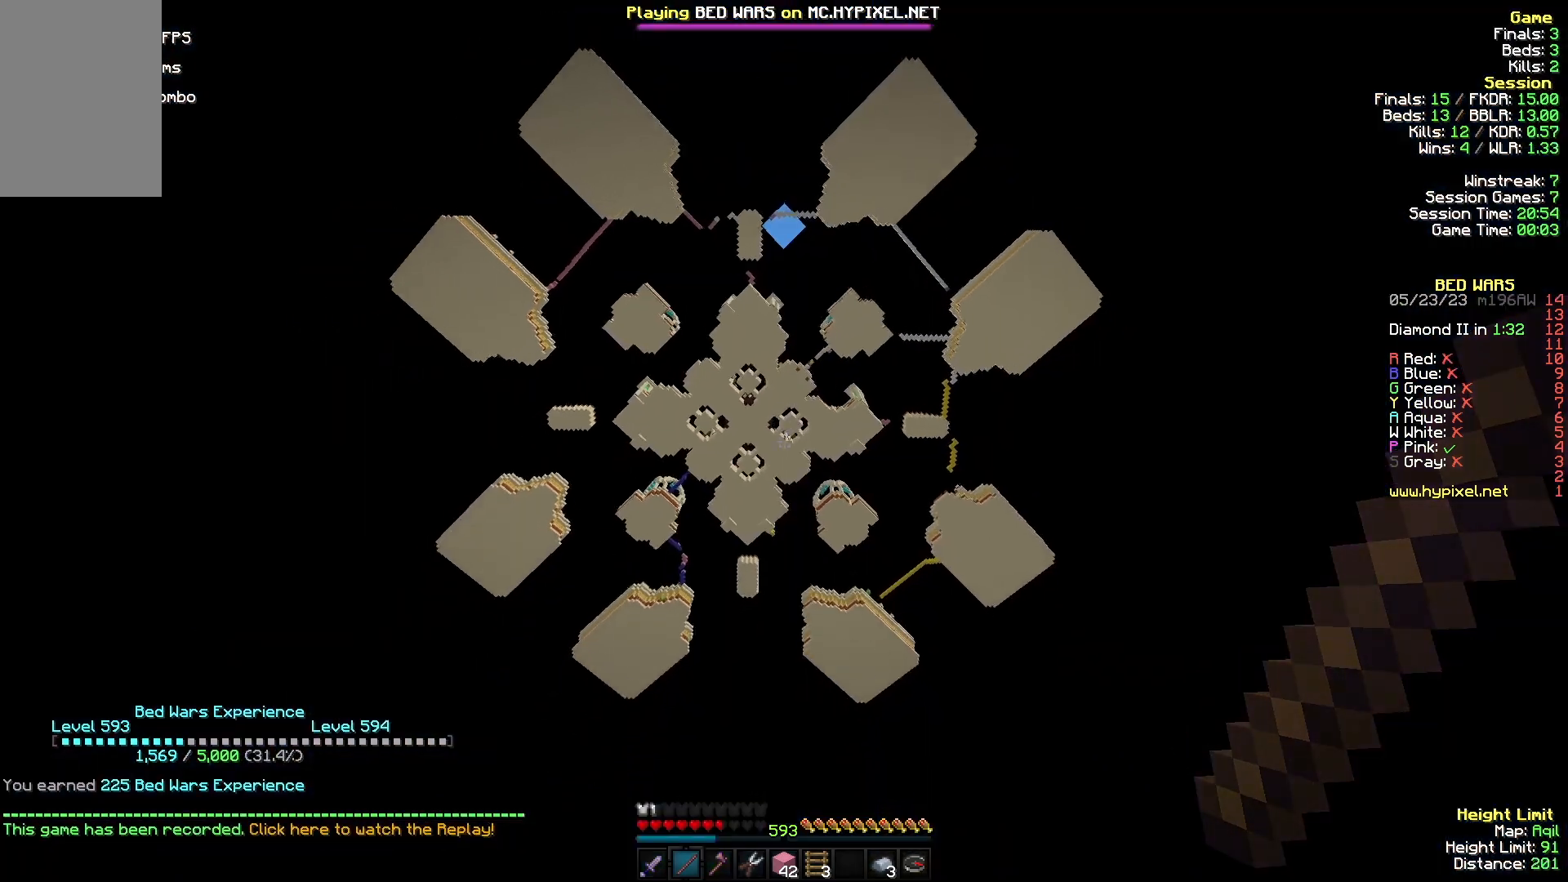
{"keys": [], "mouse": [], "events": []}